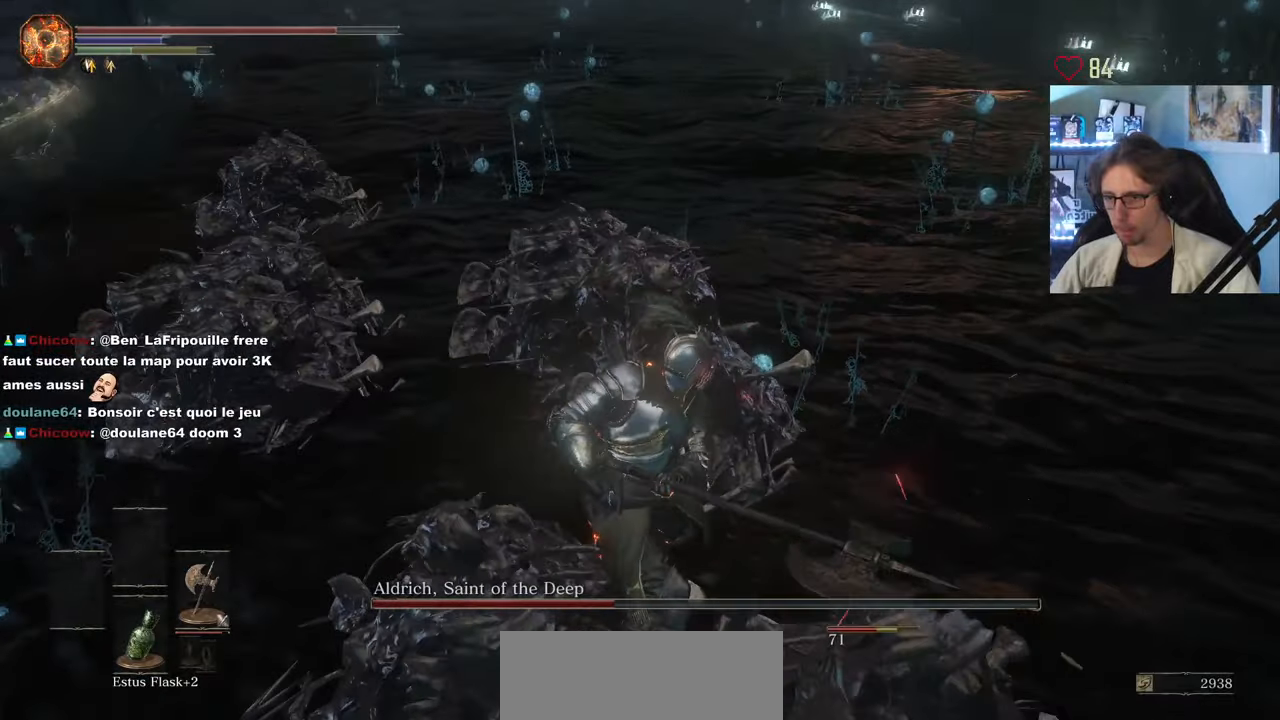
Gameplay with keyboard and mouse; each line is a JSON object with the keys and mouse buttons held at the frame after it. "events" lists presses ("down") and releases ("up") of "0", "1", "2", "3", "4", "a", "alt", "ctrl", "d", "down", "e", "f", "g", "left", "q", "r", "return", "right", "s", "shift", "space", "tab", "up", "z", "mouse_left", "mouse_wheel", "mouse_right", "mouse_mb4" and "mouse_mb5" between this image and that frame as [ms after this image, input, new state], when the widget could be followed in between. "mouse_left", "mouse_wheel", "mouse_right", "mouse_mb4", "mouse_mb5" = the "left", "wheel", "right", "mb4", "mb5" buttons of the "mouse" list. No other keys are recorded. "wheel" means that the mouse wheel is clicked or scrolled. Not read: mouse_move.
{"keys": ["d", "s"], "mouse": [], "events": [[67, "mouse_wheel", "up"], [167, "z", "up"], [450, "s", "down"]]}
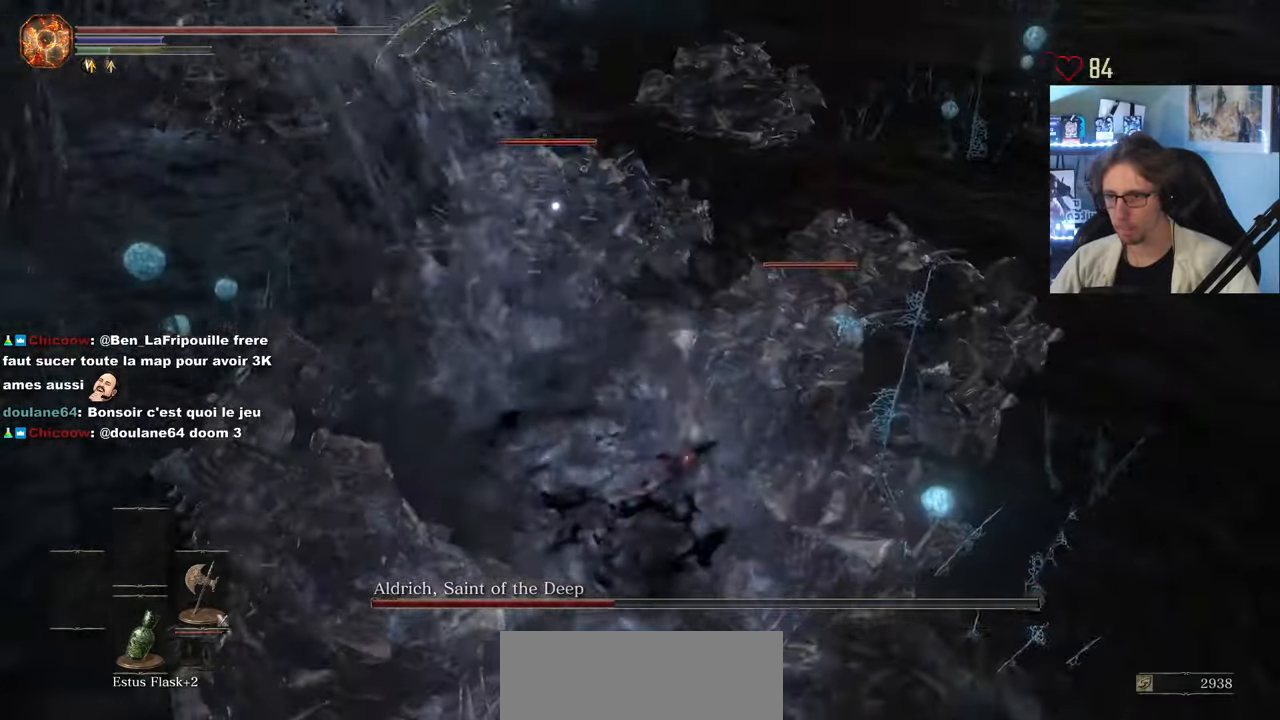
{"keys": ["d", "z"], "mouse": [], "events": [[134, "s", "up"], [367, "mouse_wheel", "down"], [417, "z", "down"], [467, "mouse_wheel", "up"]]}
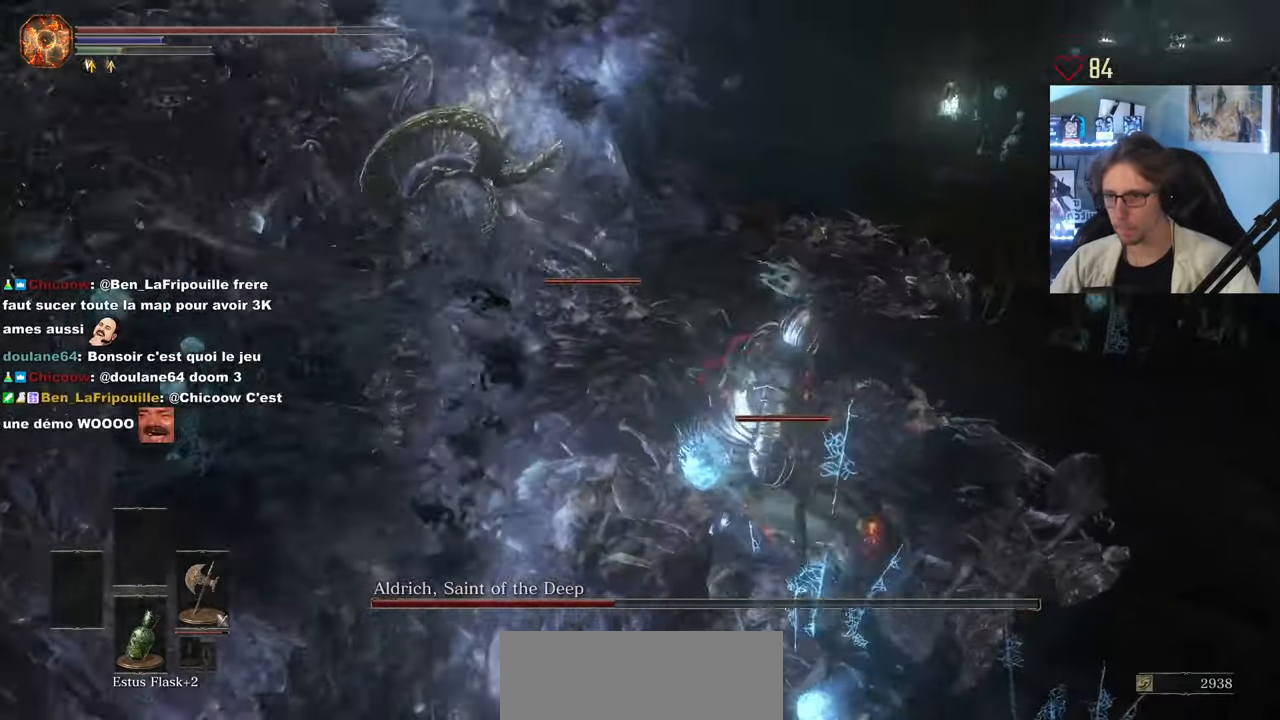
{"keys": ["d"], "mouse": [], "events": [[100, "z", "up"], [200, "space", "down"], [334, "space", "up"]]}
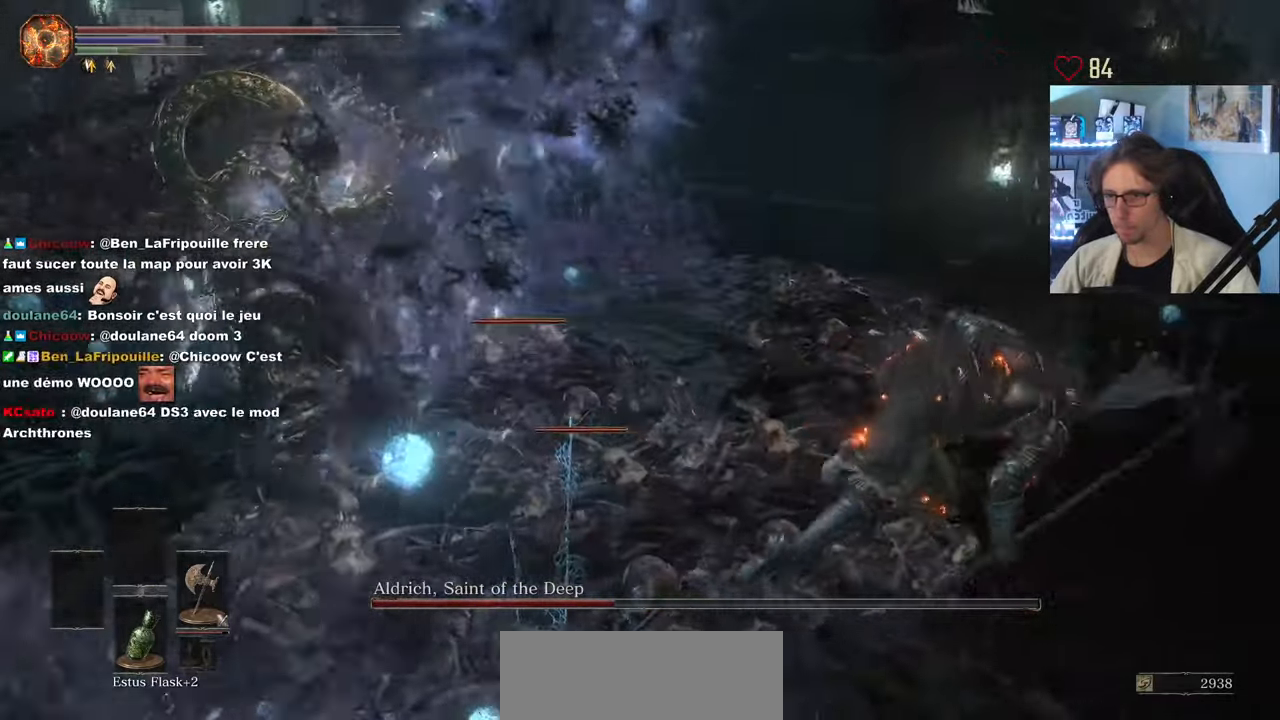
{"keys": ["d"], "mouse": [], "events": []}
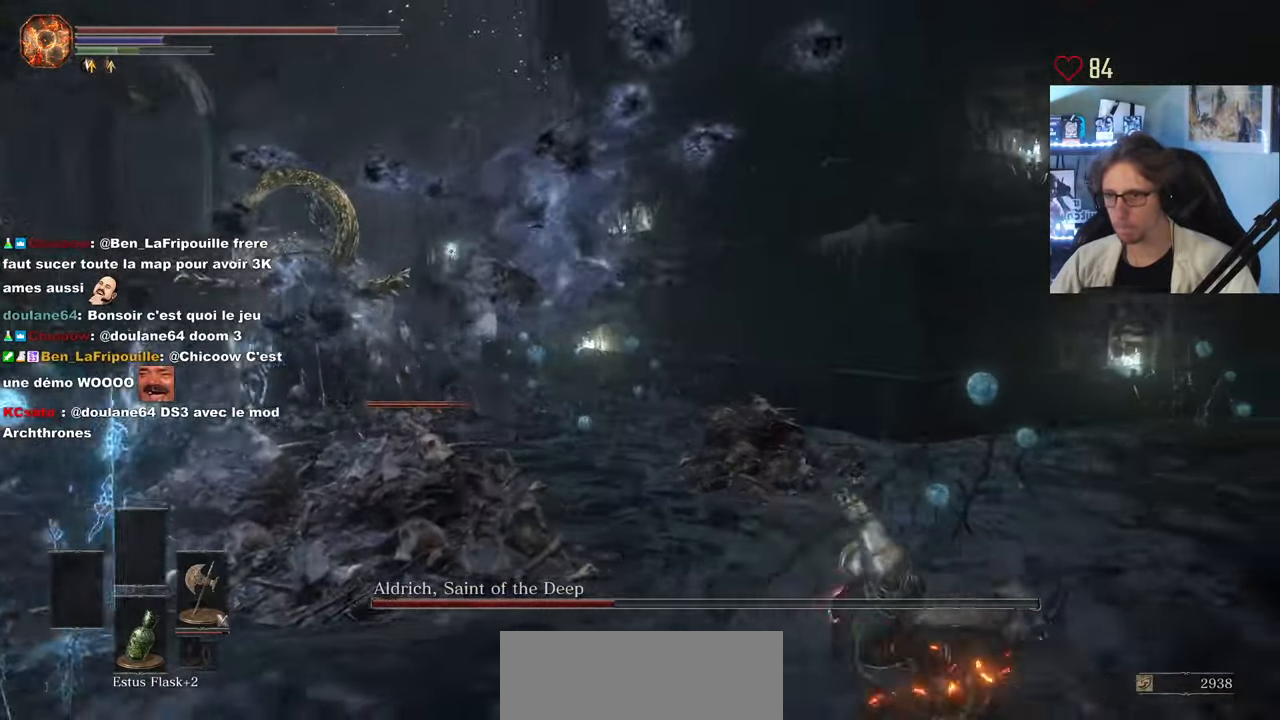
{"keys": ["d"], "mouse": [], "events": []}
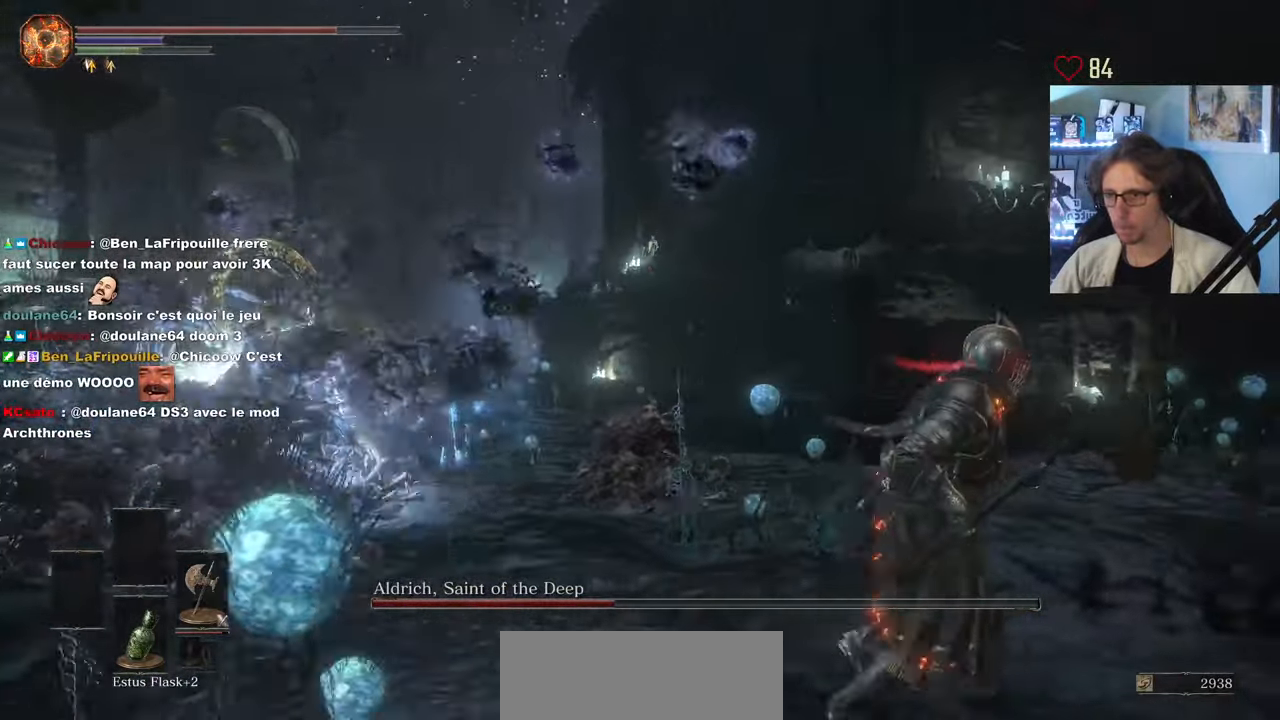
{"keys": ["d", "z"], "mouse": [], "events": [[200, "z", "down"]]}
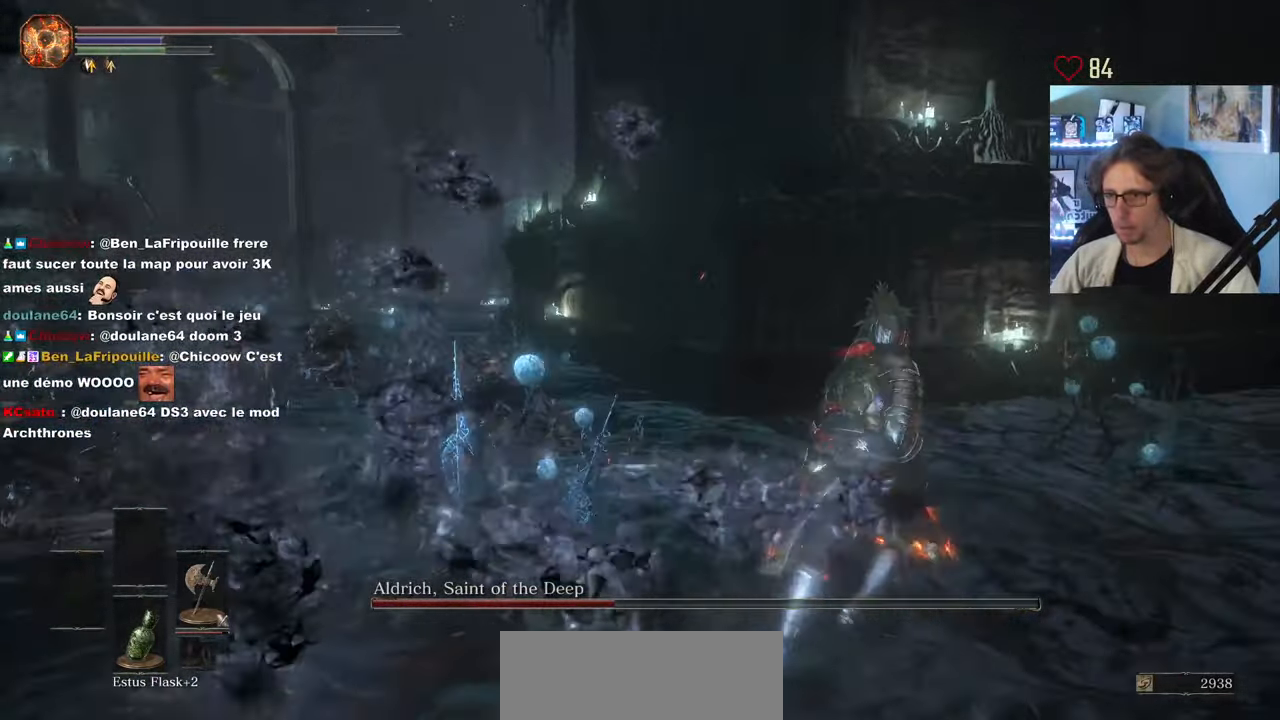
{"keys": ["d", "z"], "mouse": [], "events": []}
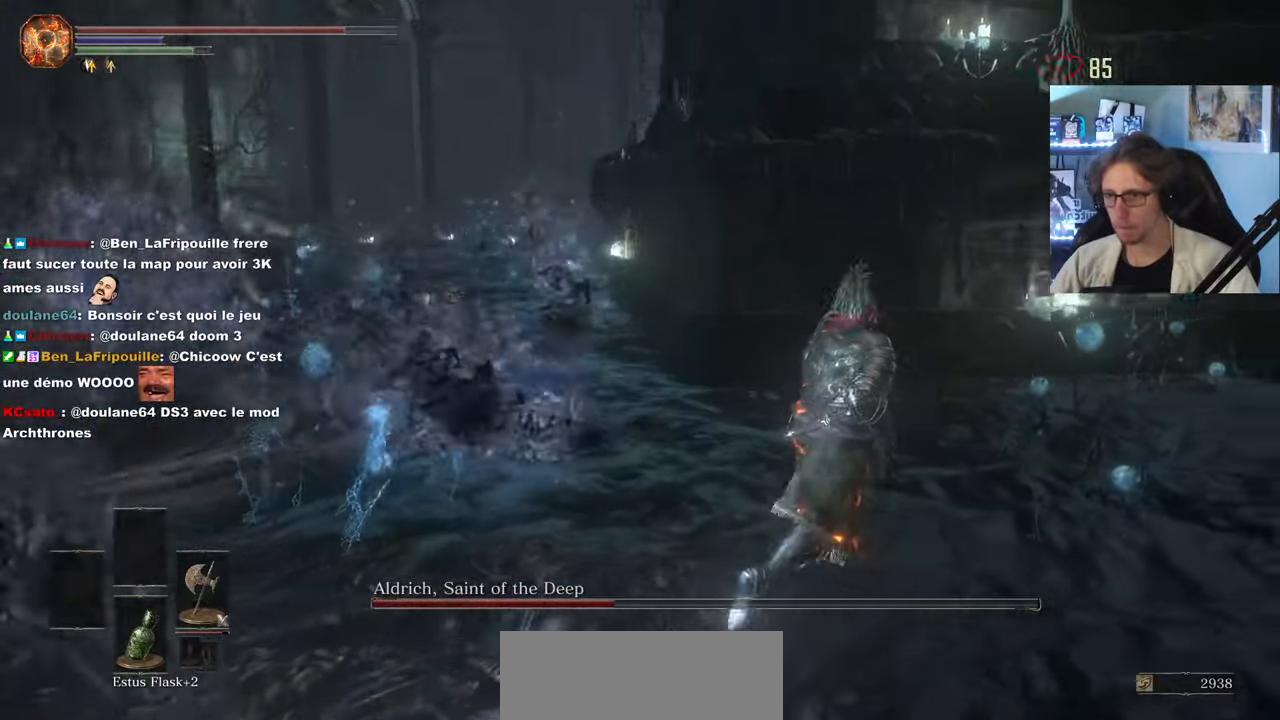
{"keys": ["d"], "mouse": [], "events": [[317, "z", "up"]]}
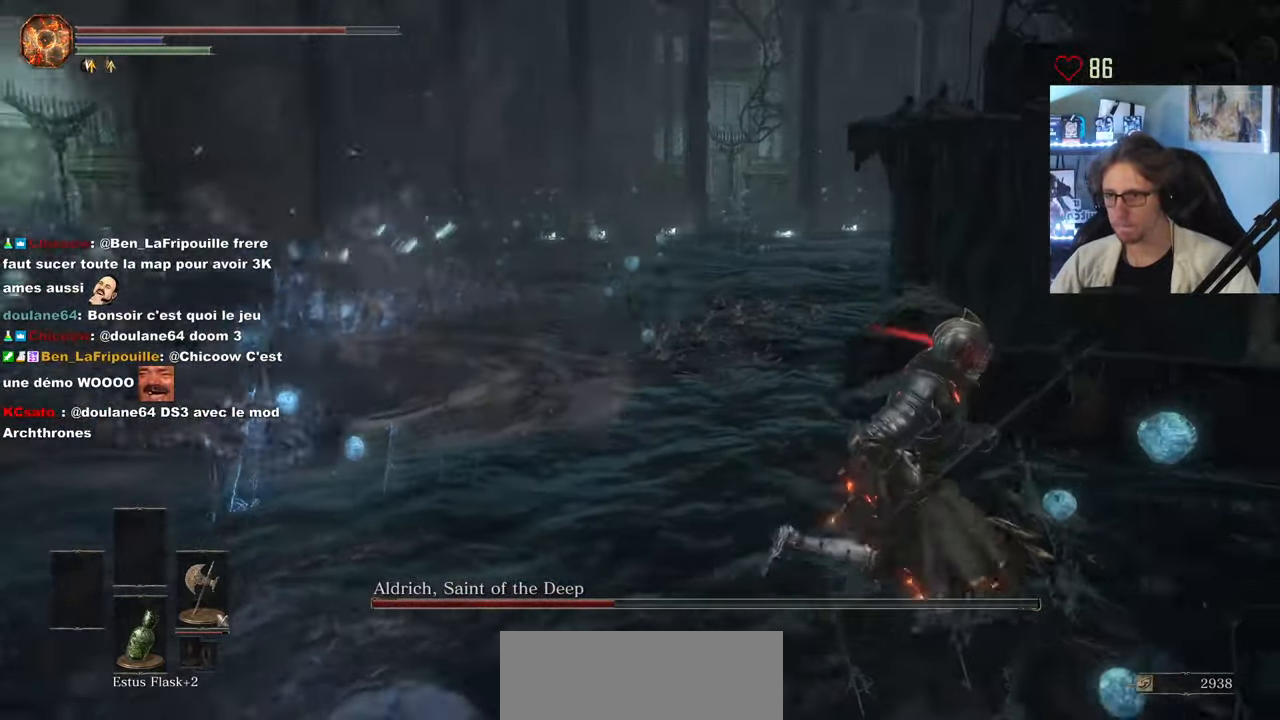
{"keys": ["d", "s"], "mouse": [], "events": [[483, "s", "down"]]}
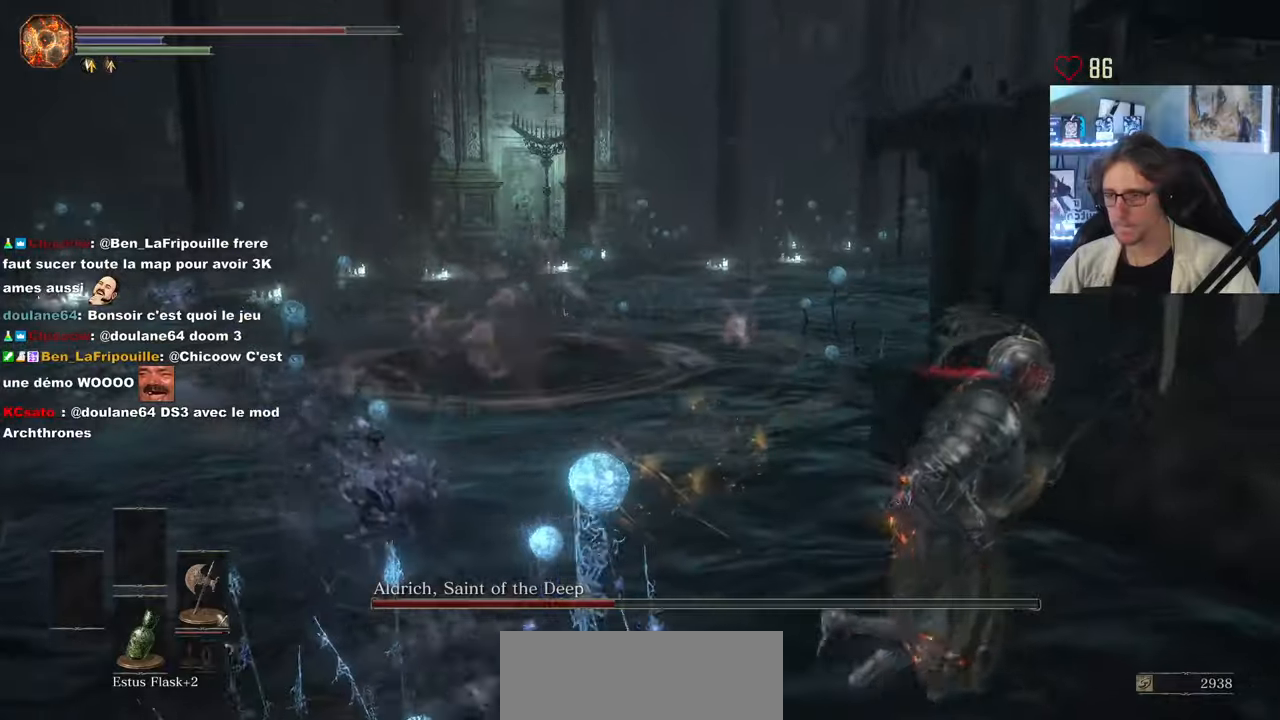
{"keys": ["q", "space", "z"], "mouse": [], "events": [[66, "s", "up"], [216, "z", "down"], [266, "d", "up"], [266, "q", "down"], [350, "space", "down"]]}
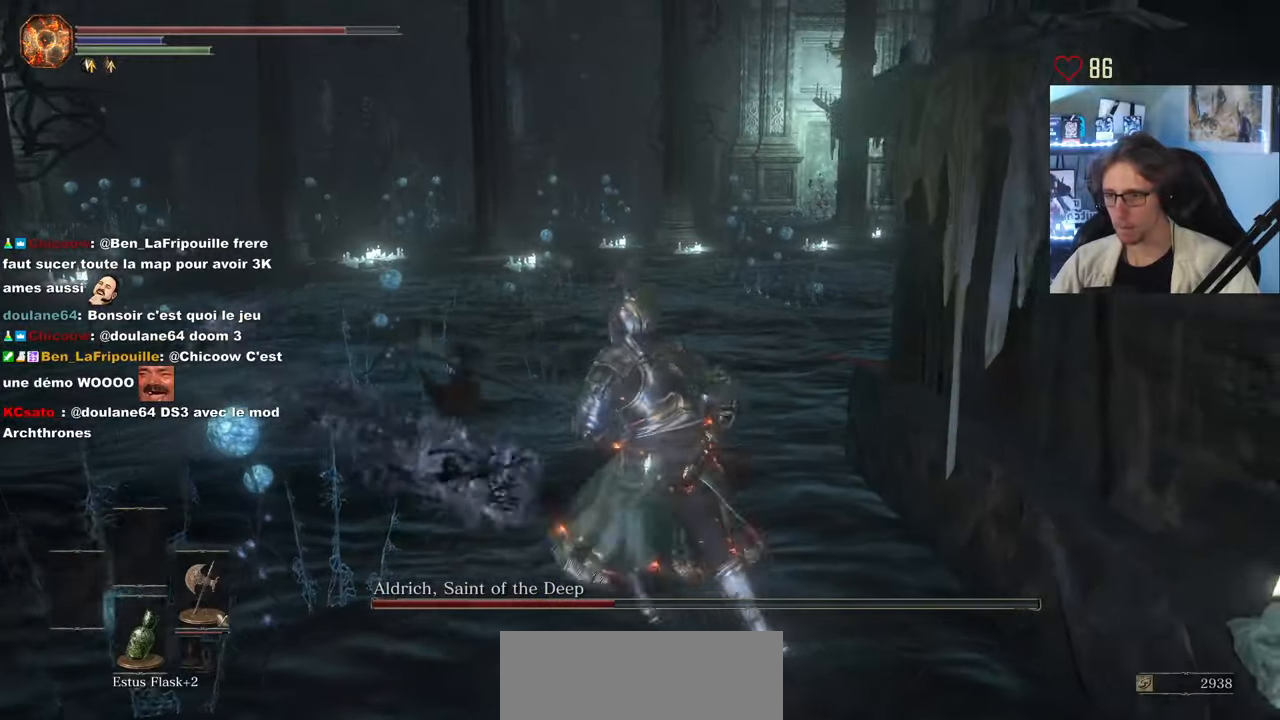
{"keys": ["q", "space", "z"], "mouse": [], "events": [[50, "q", "up"], [133, "d", "down"], [283, "d", "up"], [466, "q", "down"]]}
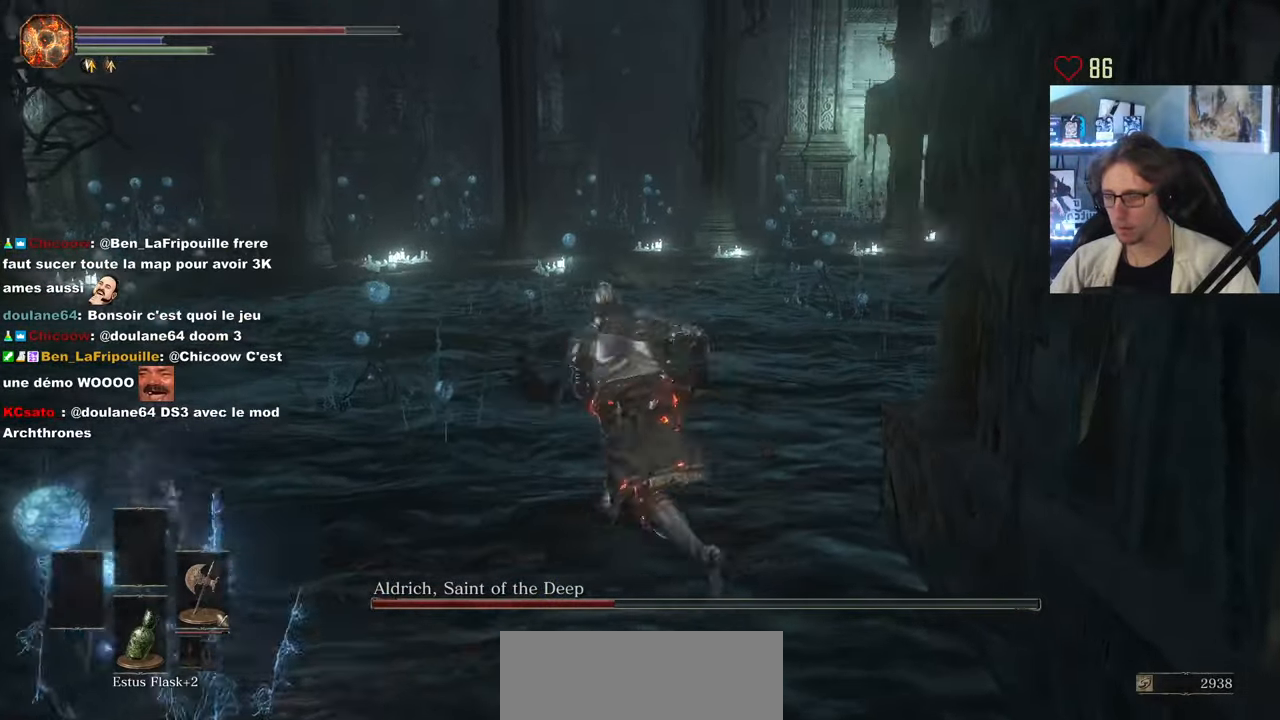
{"keys": ["q", "z"], "mouse": [], "events": [[150, "z", "up"], [200, "space", "up"], [300, "z", "down"], [383, "q", "up"], [483, "q", "down"]]}
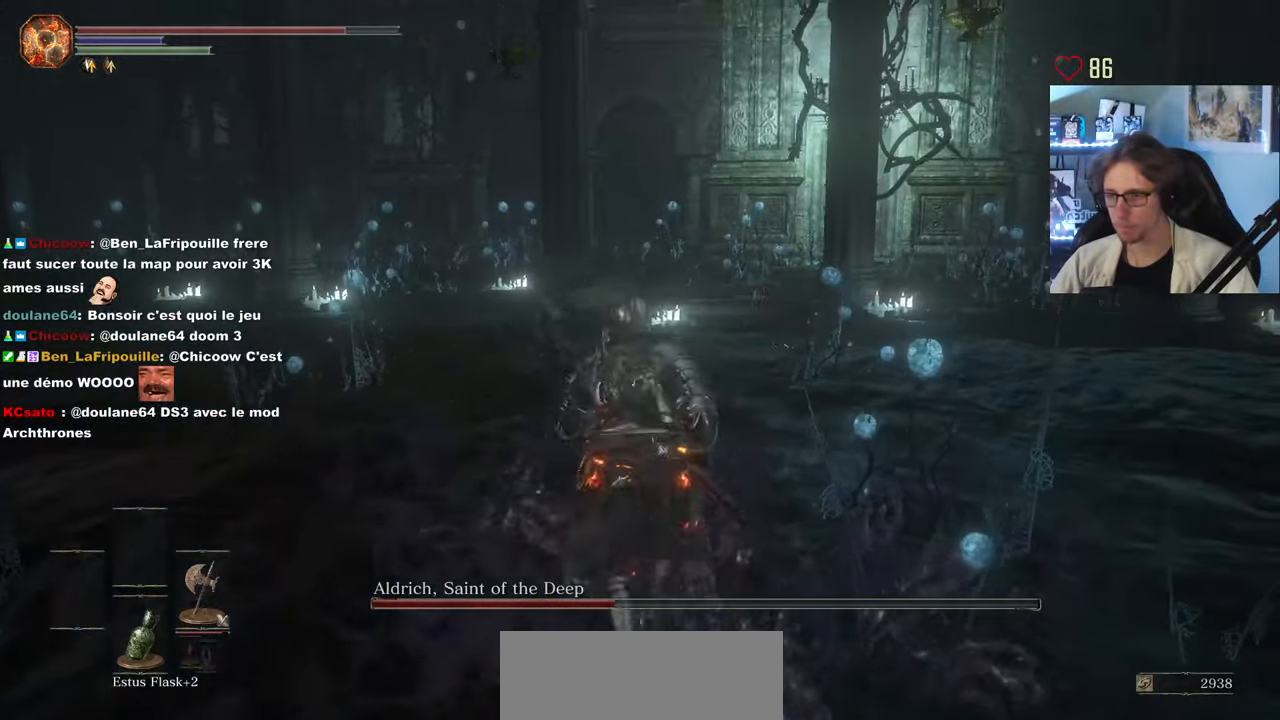
{"keys": ["d", "space", "z"], "mouse": [], "events": [[116, "q", "up"], [116, "space", "down"], [216, "d", "down"], [450, "d", "up"], [500, "d", "down"]]}
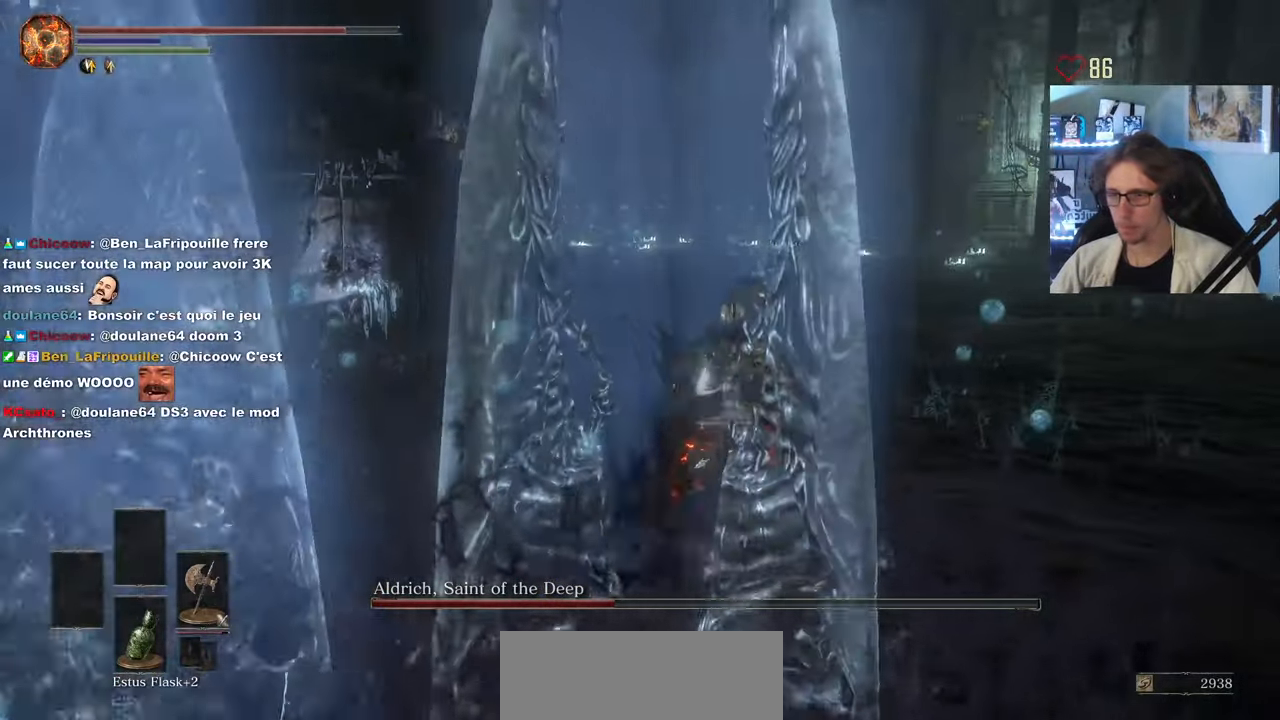
{"keys": ["d", "z"], "mouse": [], "events": [[83, "space", "up"]]}
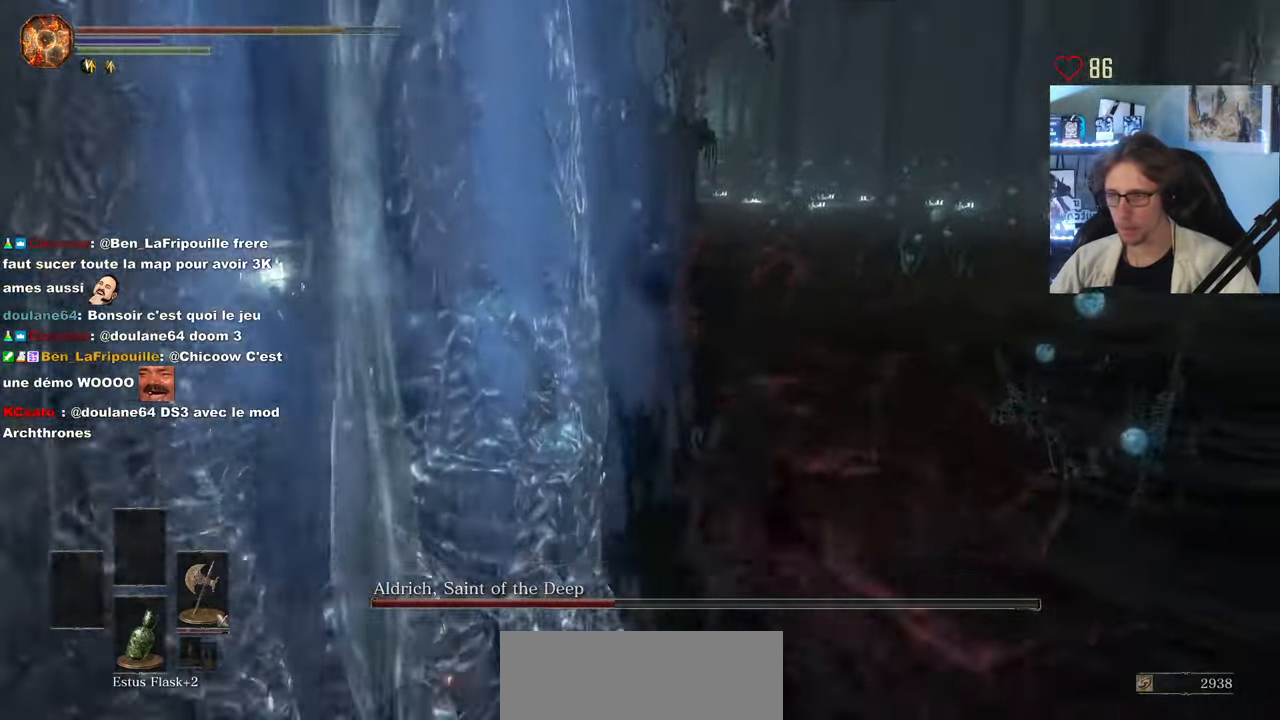
{"keys": ["d", "z"], "mouse": [], "events": []}
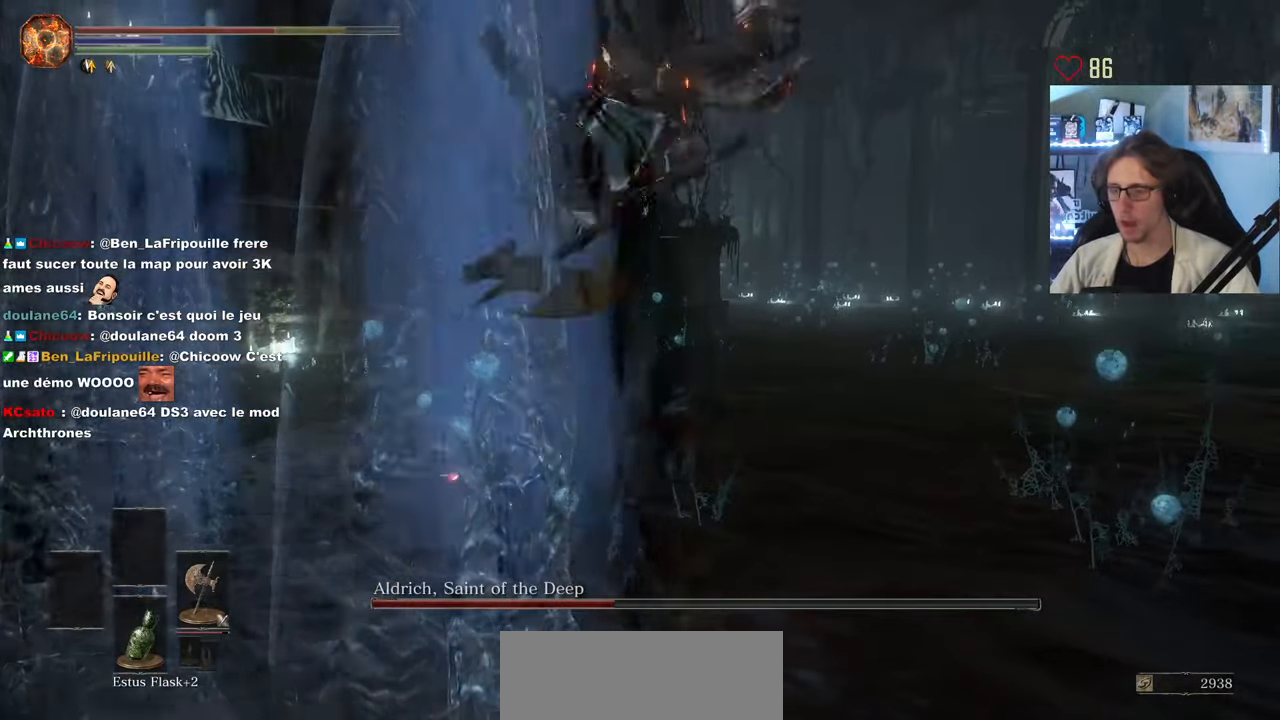
{"keys": ["d", "z"], "mouse": [], "events": []}
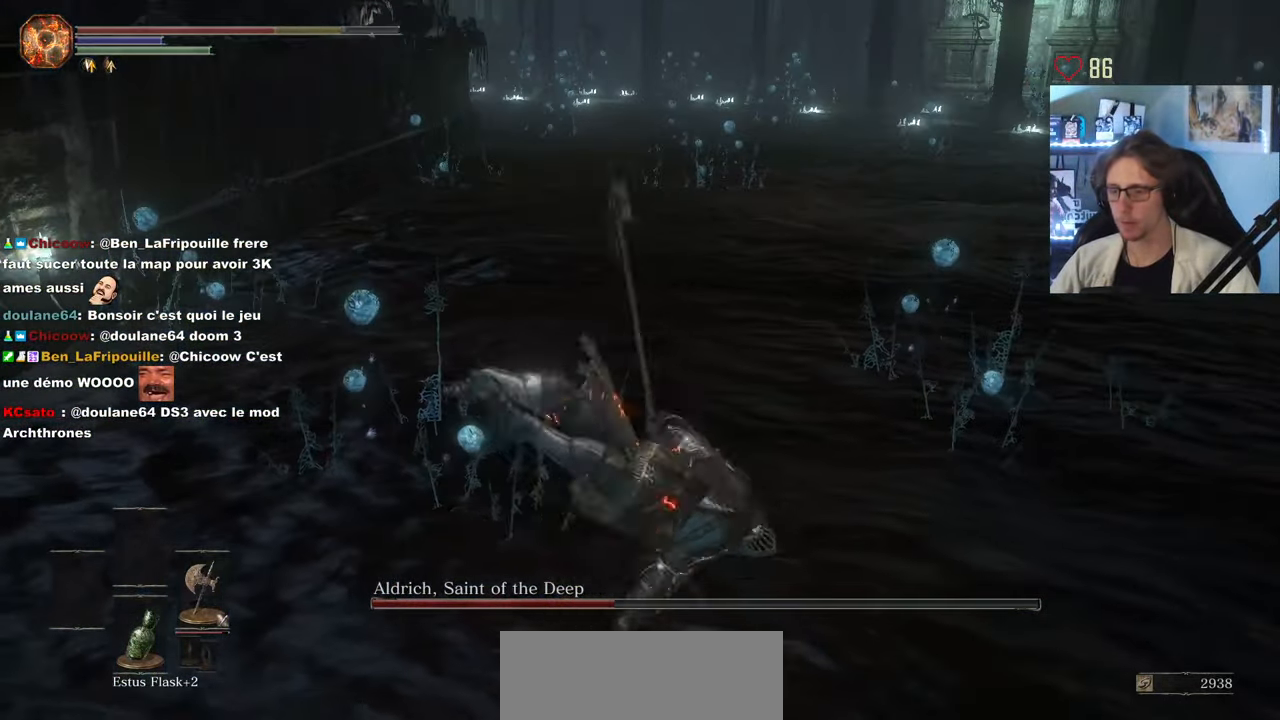
{"keys": ["z"], "mouse": [], "events": [[83, "d", "up"]]}
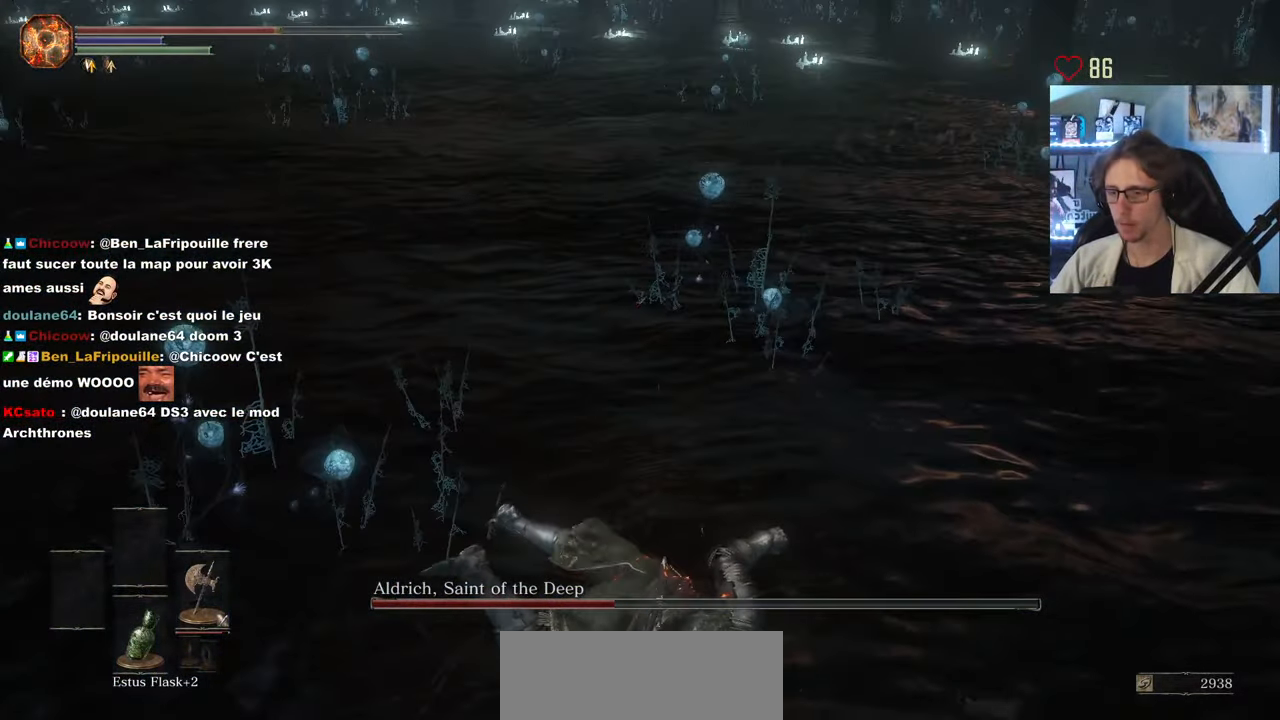
{"keys": ["z"], "mouse": [], "events": []}
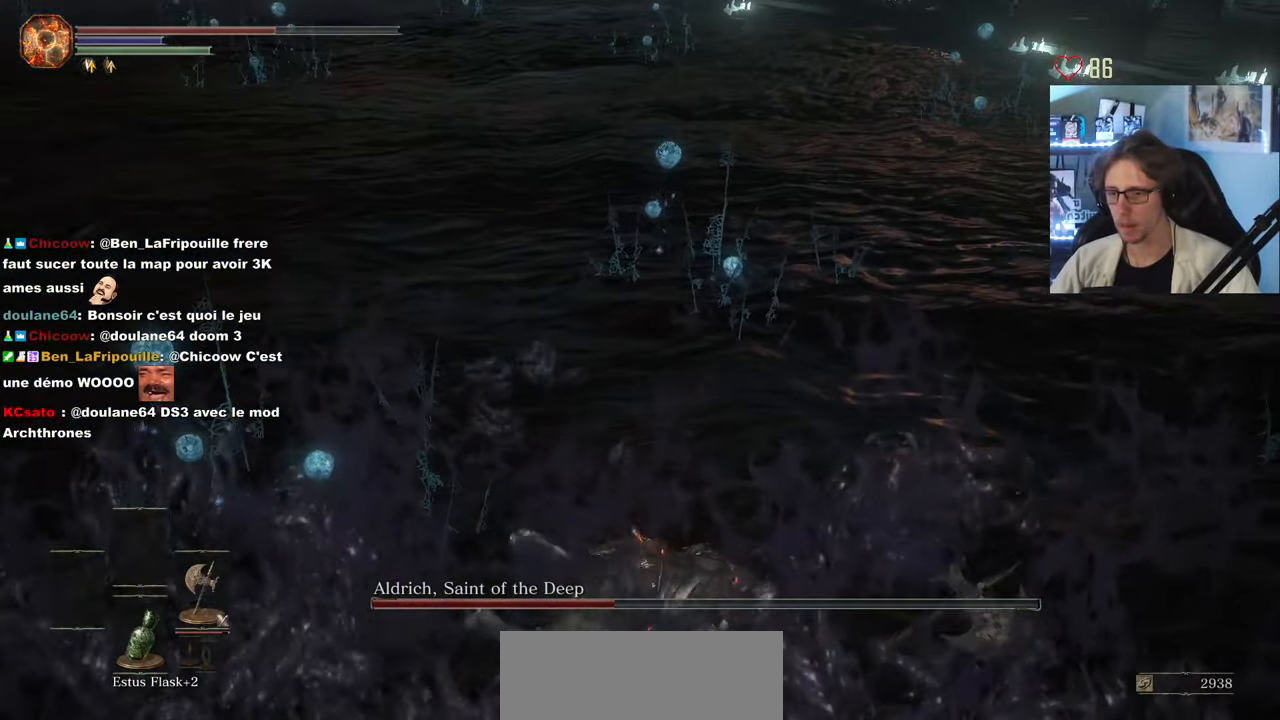
{"keys": ["z"], "mouse": [], "events": [[216, "space", "down"], [300, "space", "up"]]}
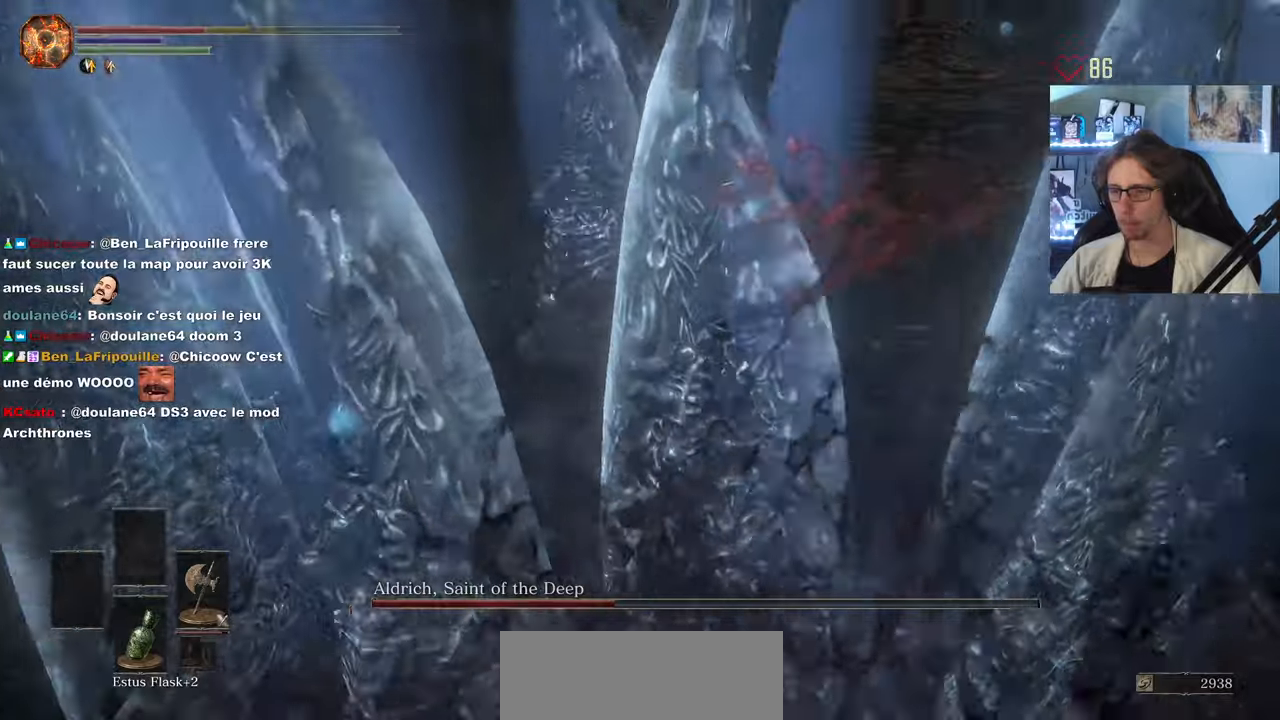
{"keys": ["z"], "mouse": [], "events": []}
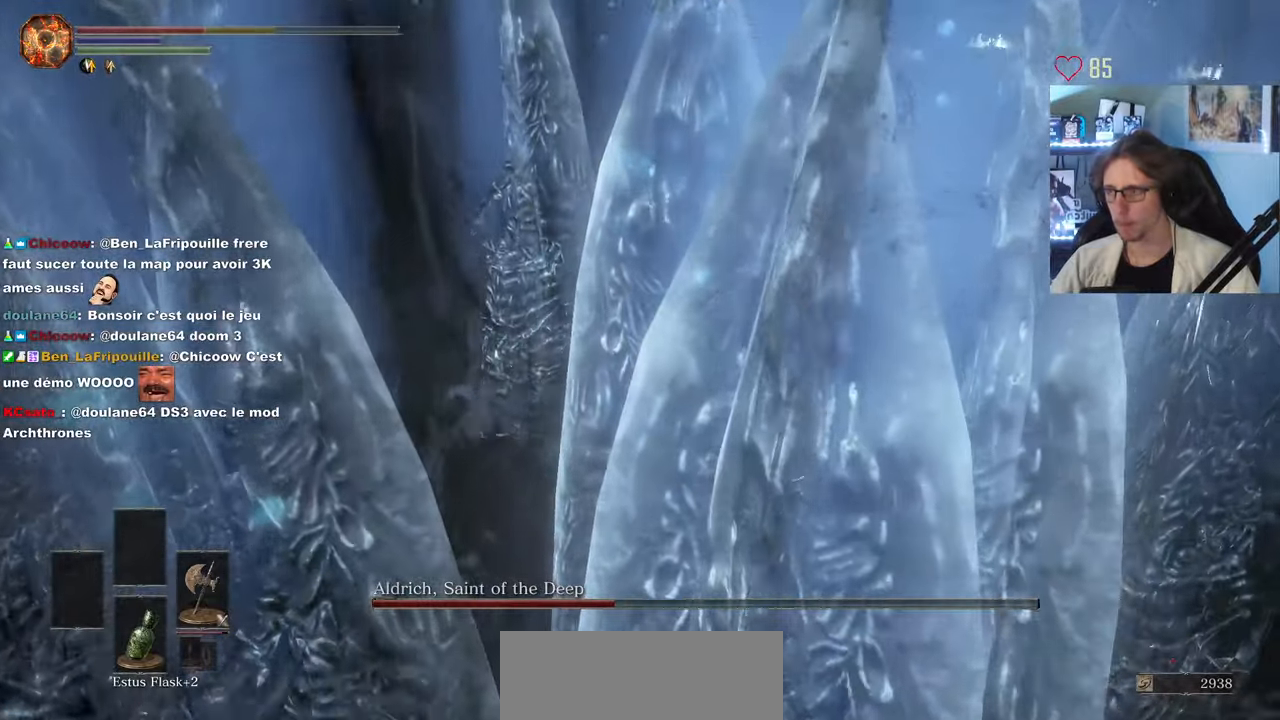
{"keys": ["space", "z"], "mouse": [], "events": [[483, "space", "down"]]}
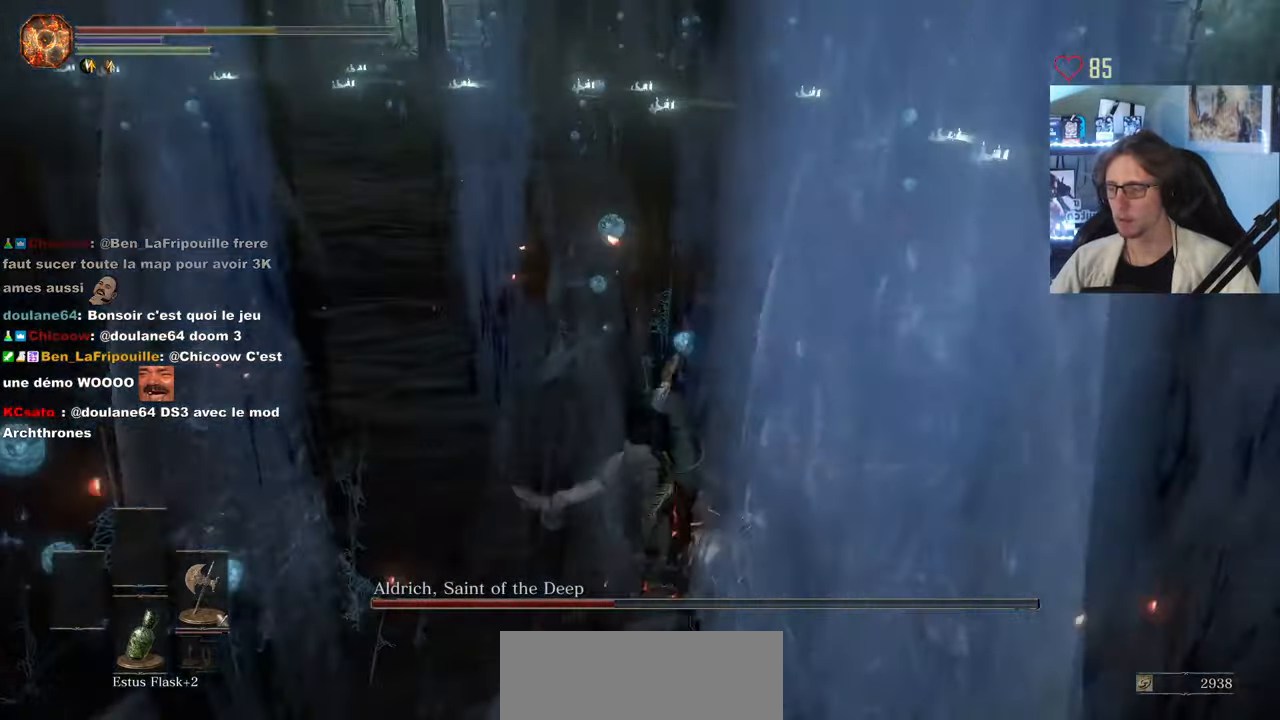
{"keys": ["z"], "mouse": [], "events": [[33, "space", "up"], [117, "space", "down"], [167, "space", "up"], [267, "space", "down"], [300, "space", "up"], [400, "space", "down"], [500, "space", "up"]]}
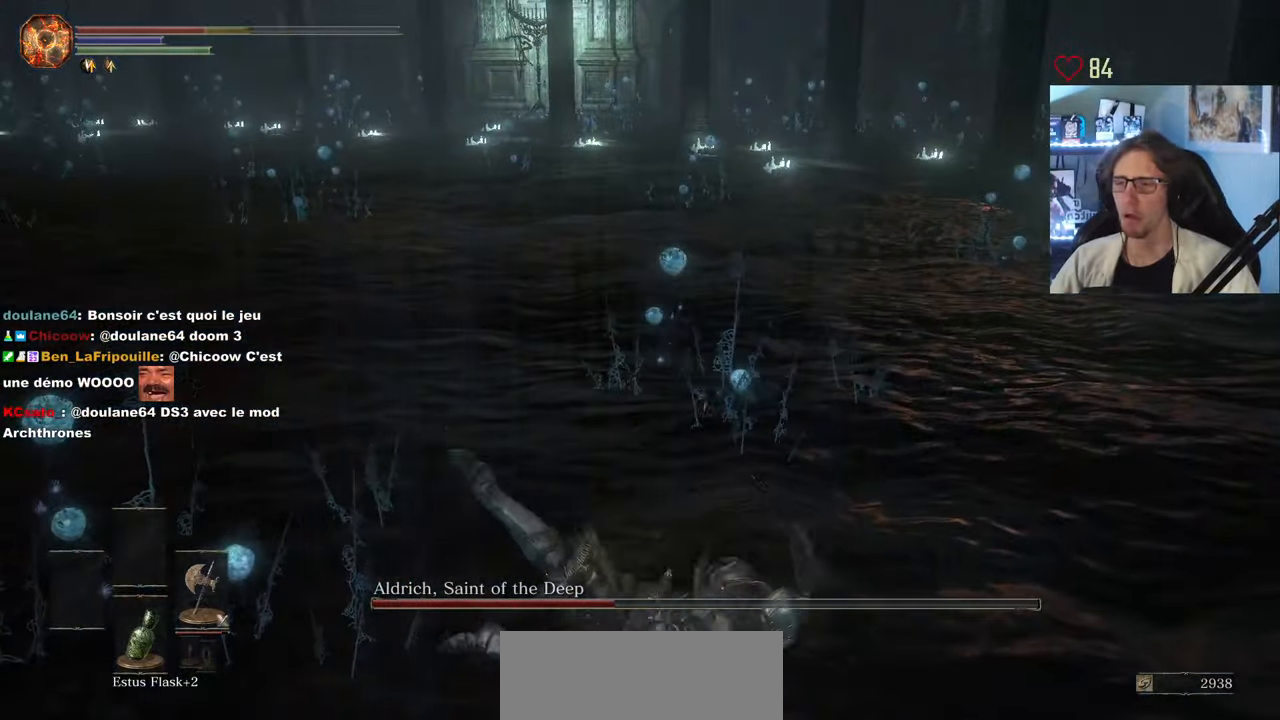
{"keys": ["z"], "mouse": [], "events": [[50, "space", "down"], [133, "space", "up"], [233, "space", "down"], [283, "space", "up"], [367, "space", "down"], [467, "space", "up"]]}
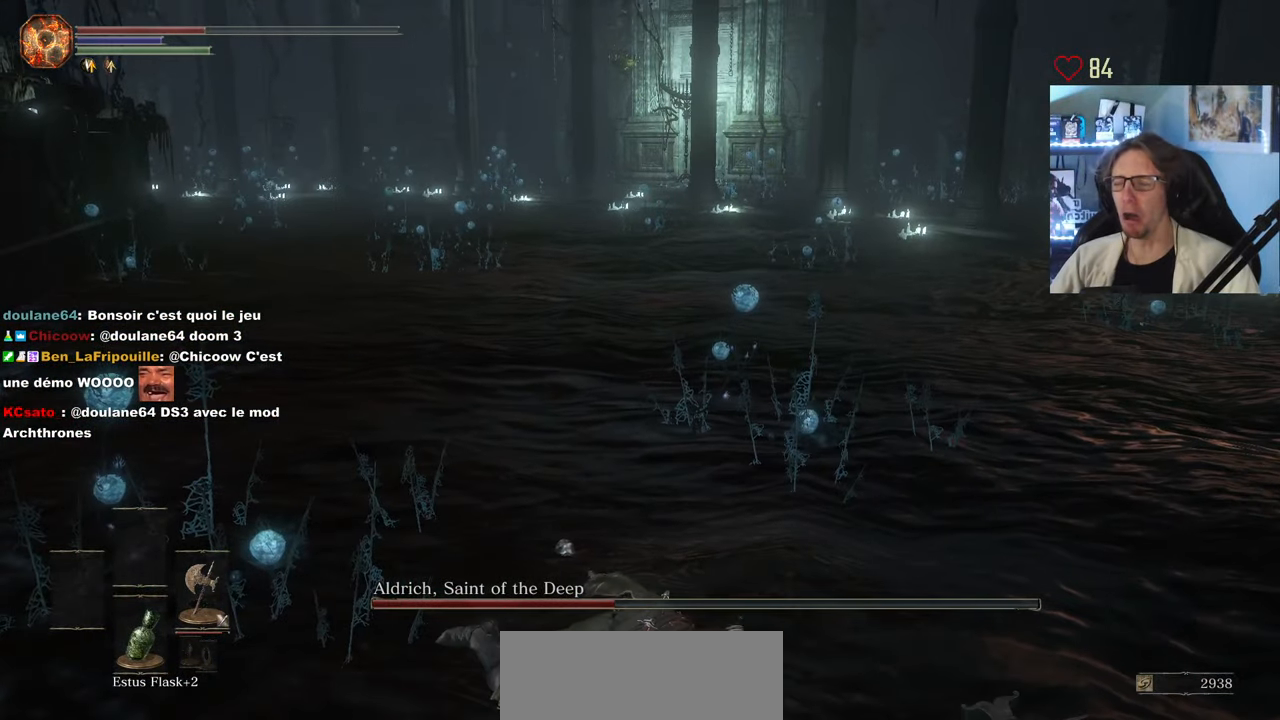
{"keys": ["q"], "mouse": [], "events": [[383, "z", "up"], [483, "q", "down"]]}
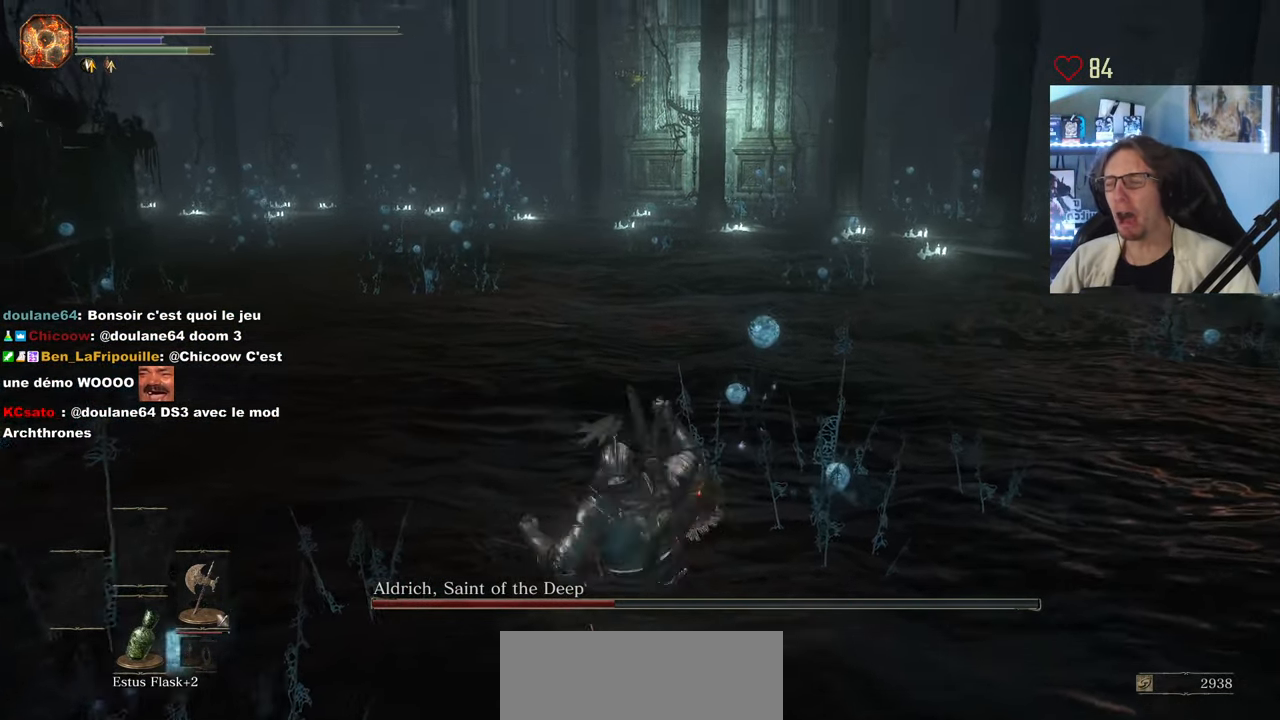
{"keys": ["q", "z"], "mouse": [], "events": [[167, "z", "down"]]}
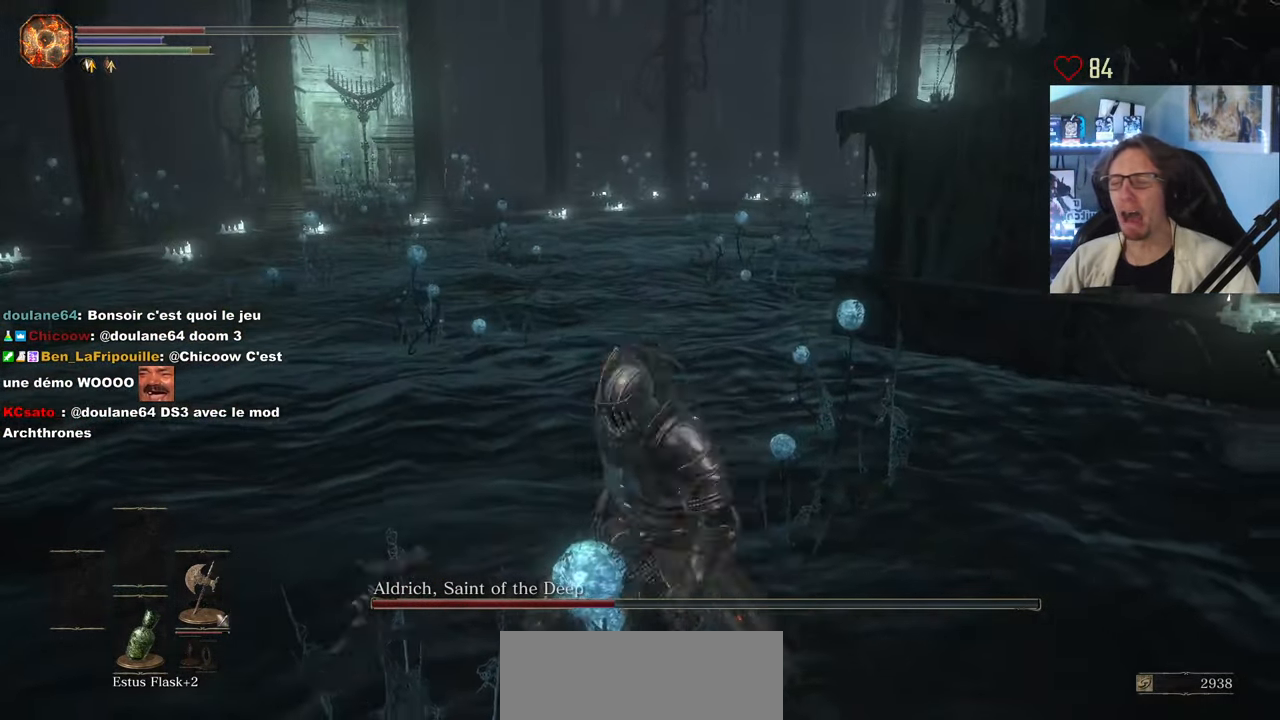
{"keys": ["space", "z"], "mouse": [], "events": [[33, "q", "up"], [283, "space", "down"]]}
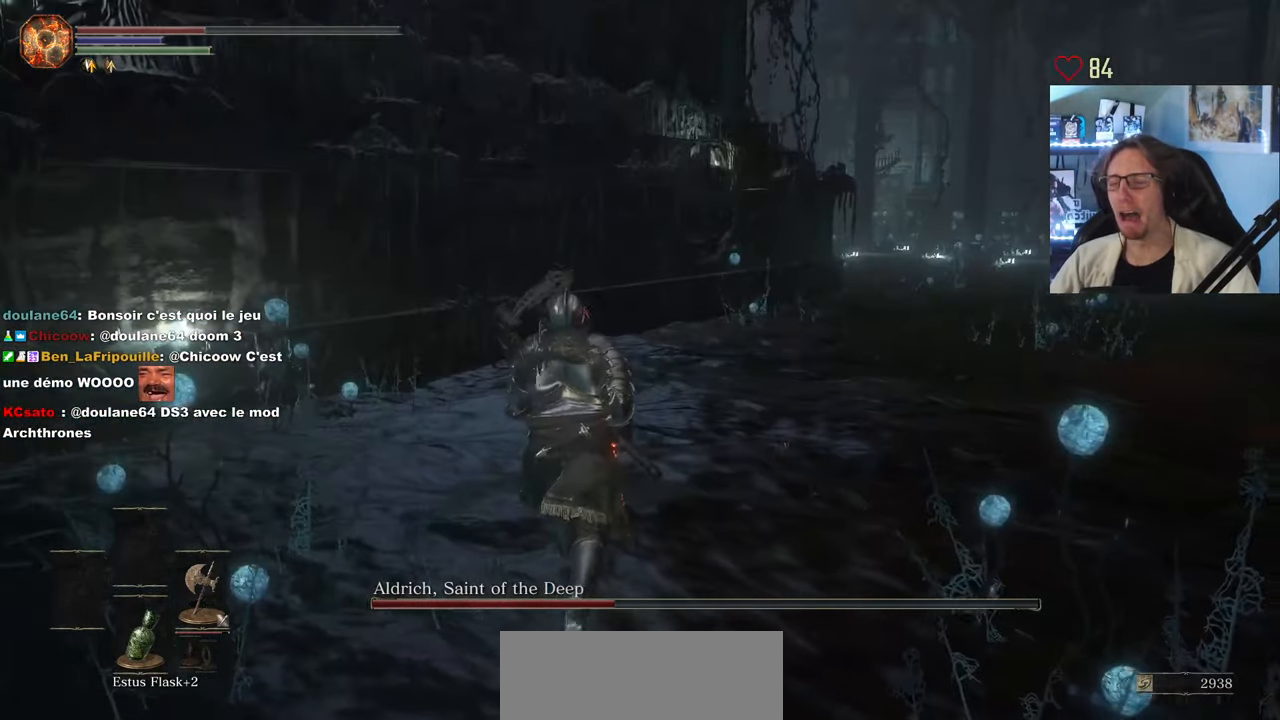
{"keys": ["space", "z"], "mouse": [], "events": []}
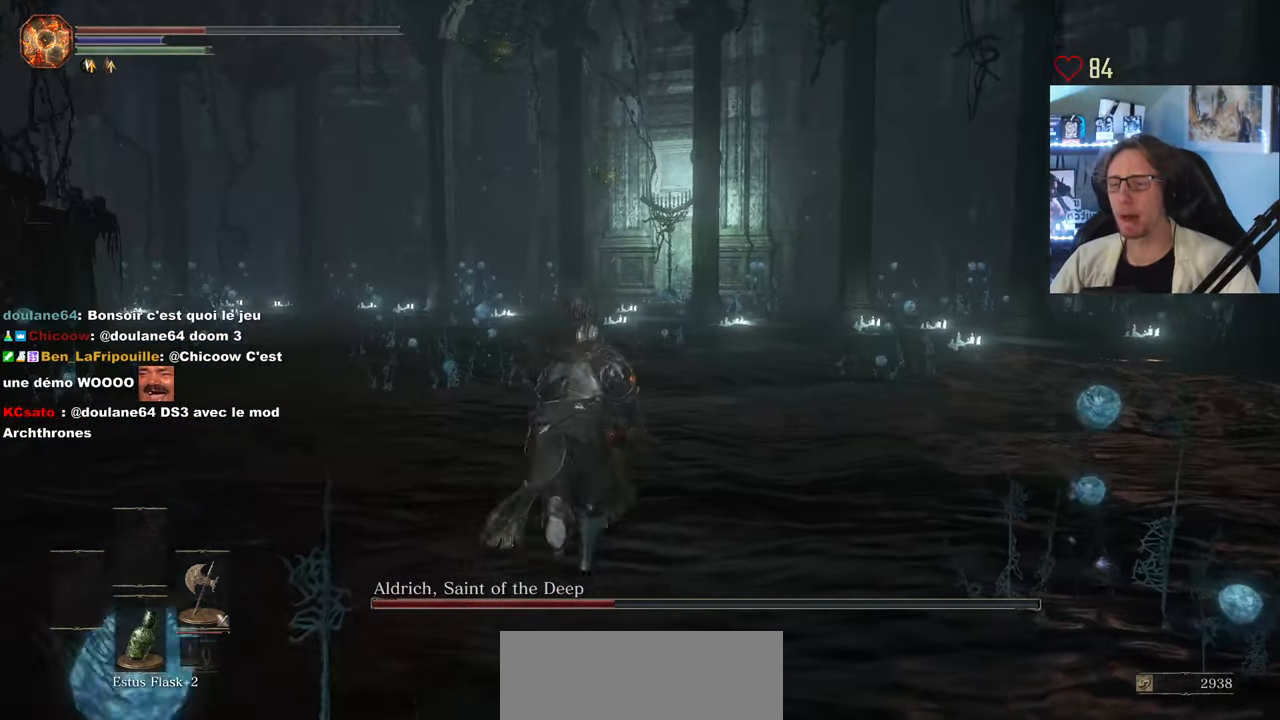
{"keys": ["space", "z"], "mouse": [], "events": []}
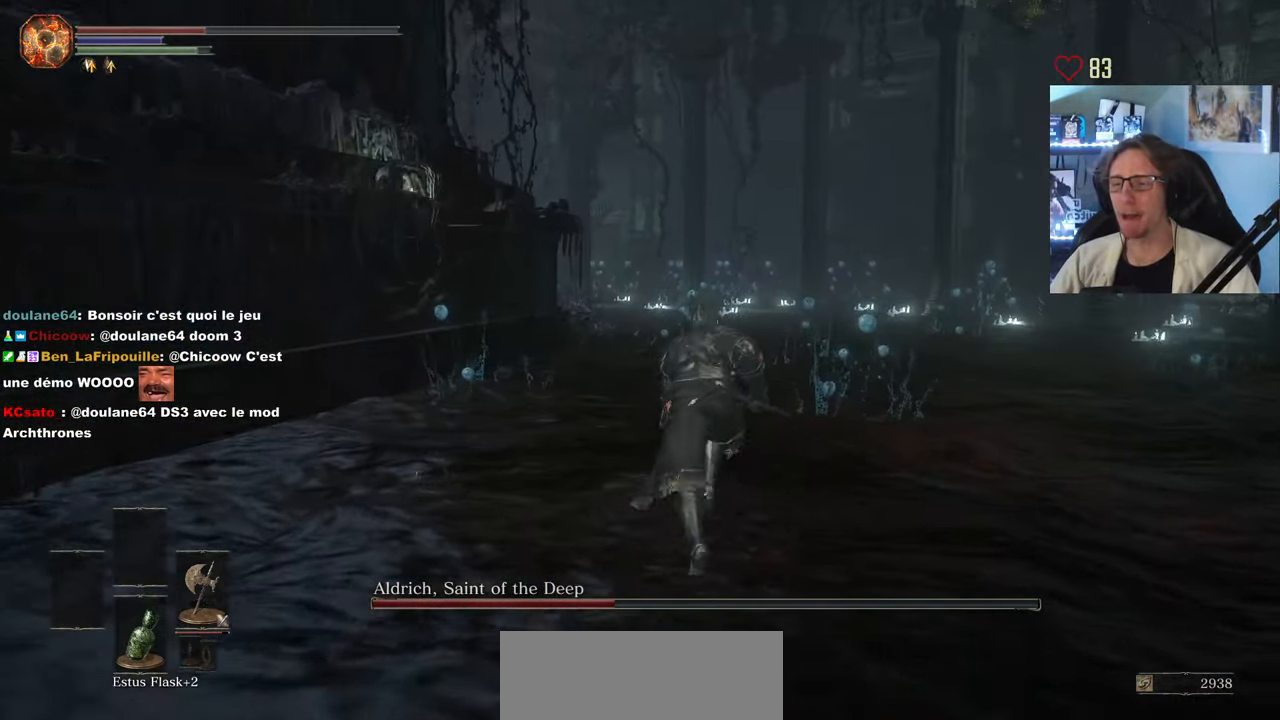
{"keys": ["space", "z"], "mouse": [], "events": []}
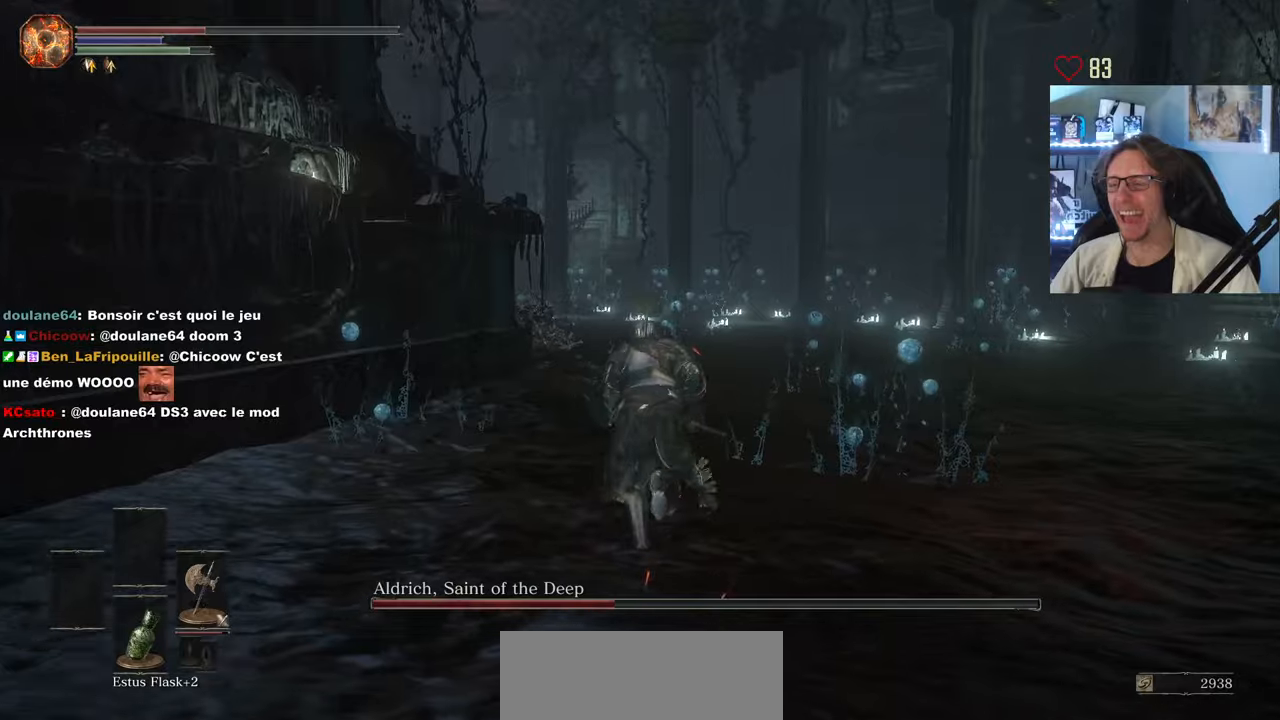
{"keys": ["space", "z"], "mouse": [], "events": []}
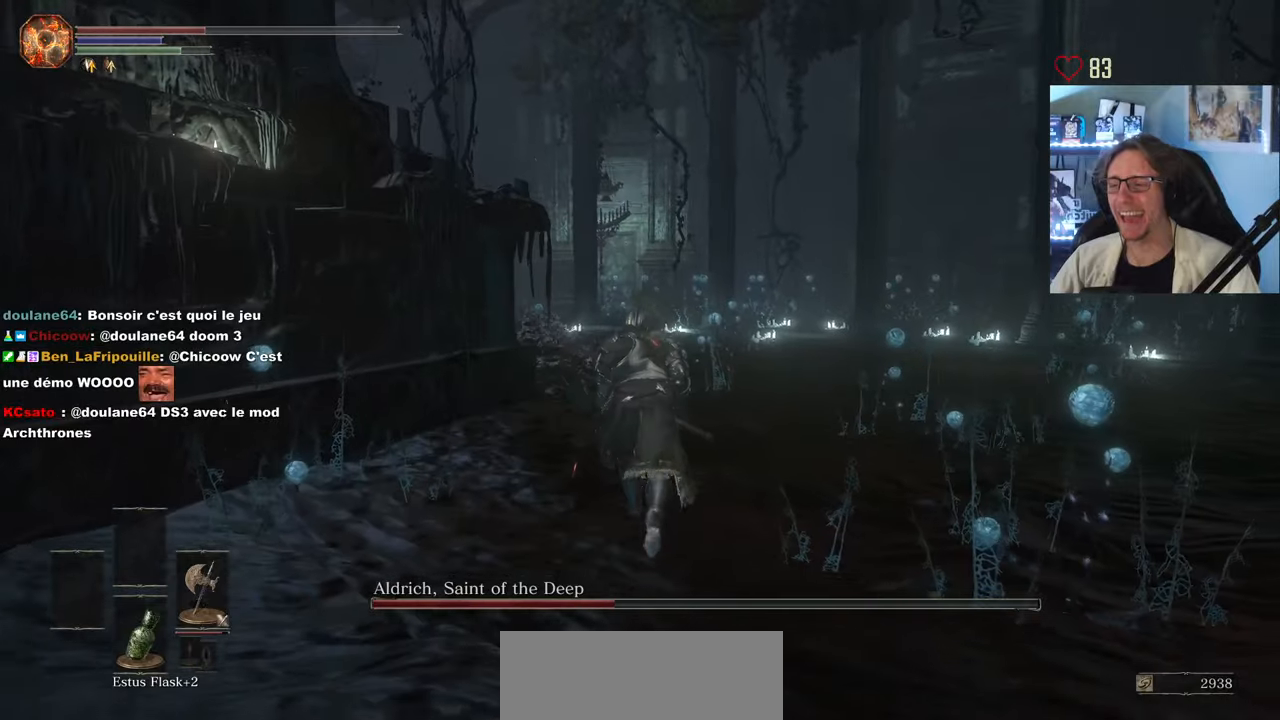
{"keys": ["space", "z"], "mouse": [], "events": []}